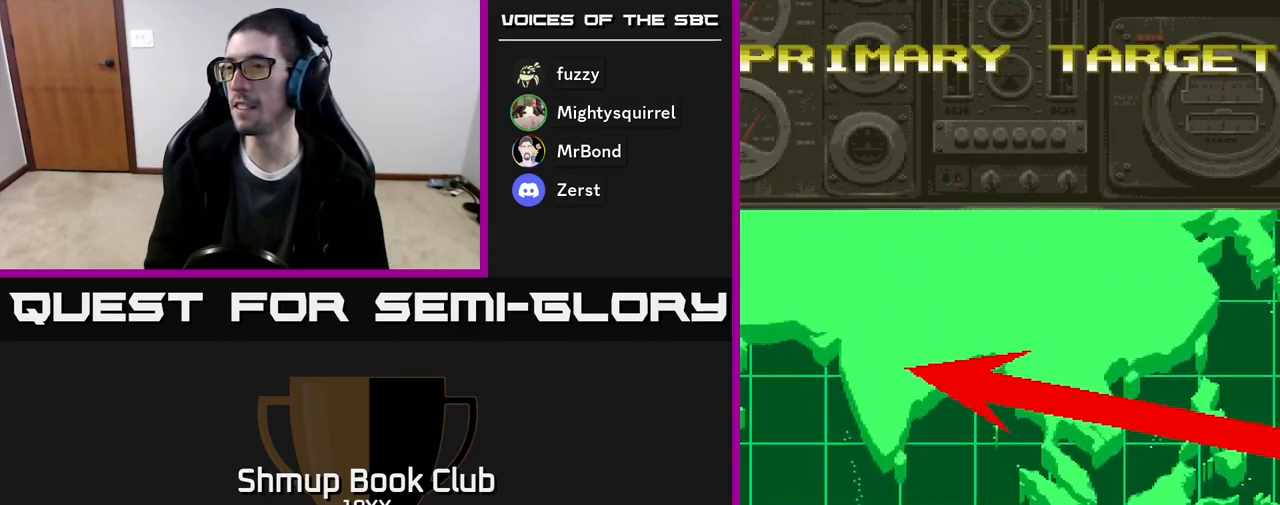
Gameplay with a controller (Xbox layout); each line is a JSON object with the inputs held at the frame after it. "events" lists button and stick changes between this image and that frame as [ms after this image, input, new state], when the widget could be followed in between. Not read: left_stick right_stick.
{"buttons": ["A", "R2"], "events": []}
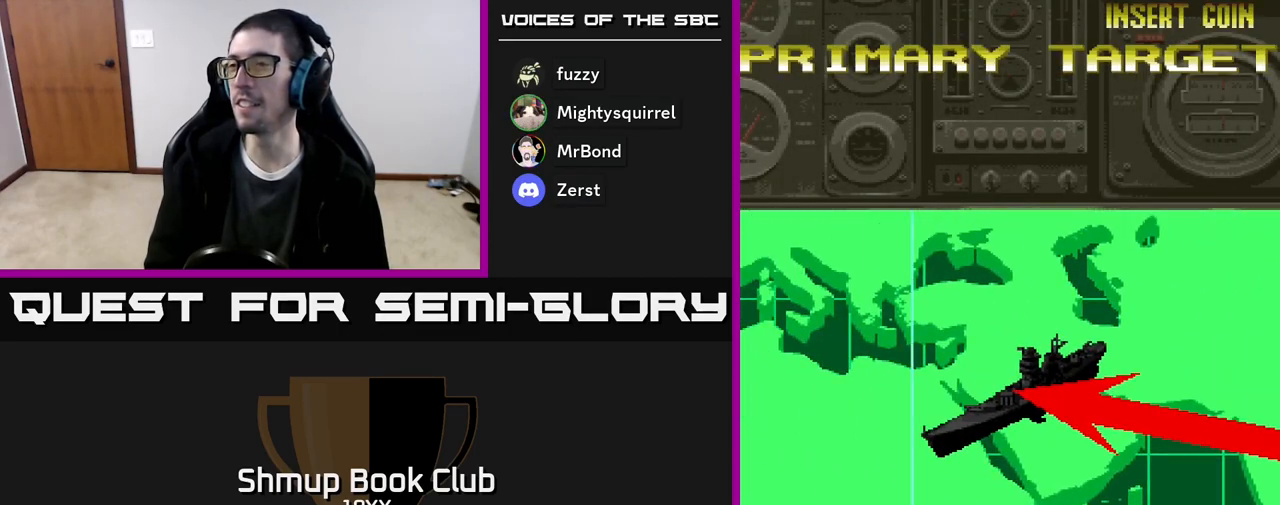
{"buttons": ["A", "R2"], "events": [[117, "A", "up"], [333, "A", "down"]]}
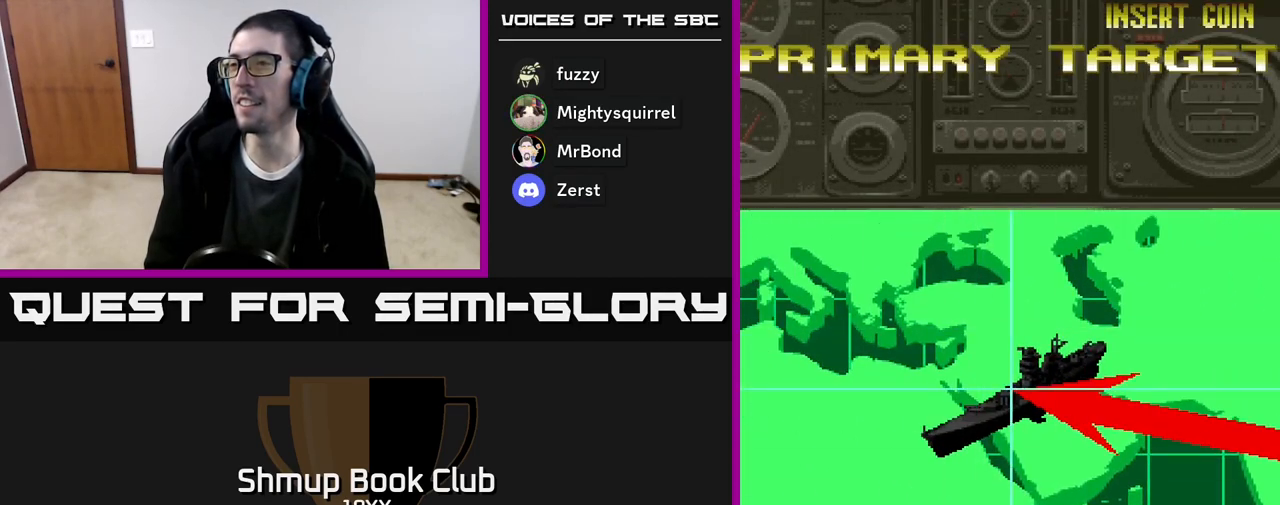
{"buttons": ["A", "R2"], "events": []}
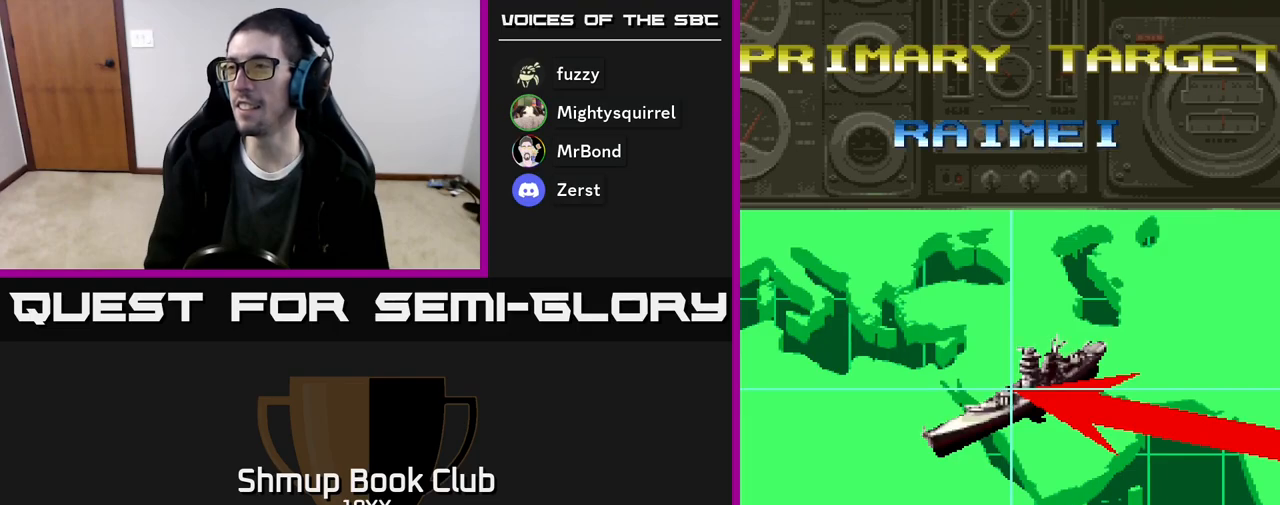
{"buttons": ["A", "R2"], "events": []}
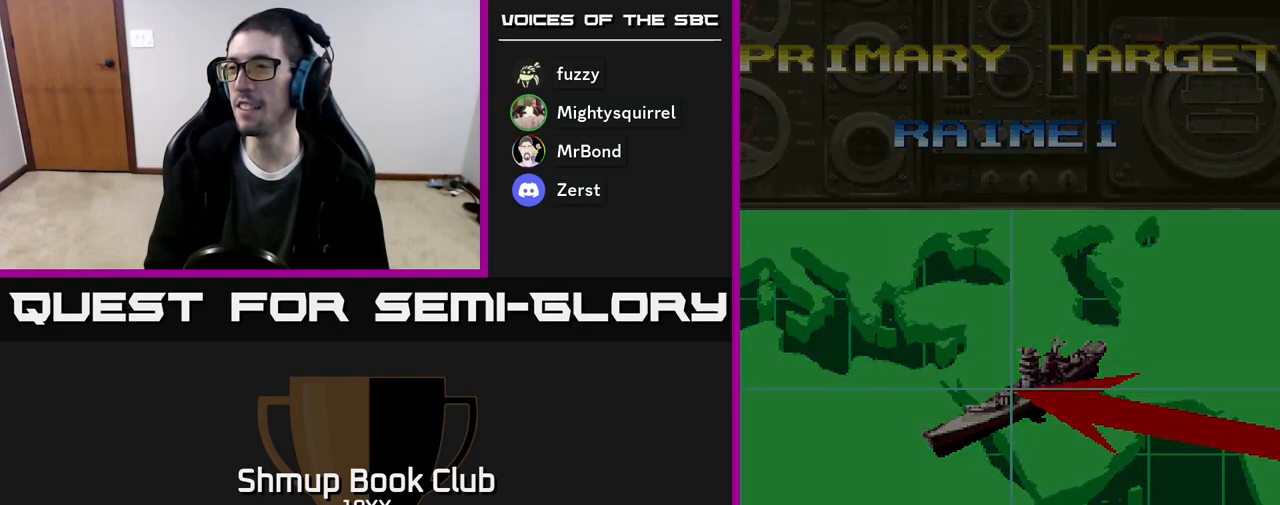
{"buttons": ["A", "R2"], "events": []}
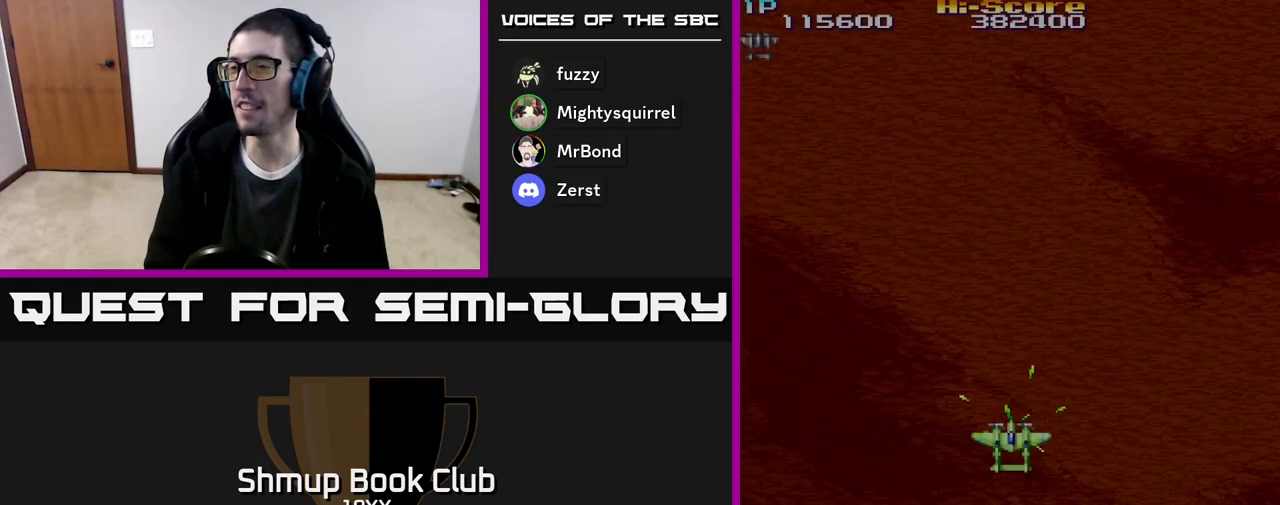
{"buttons": ["A", "R2"], "events": []}
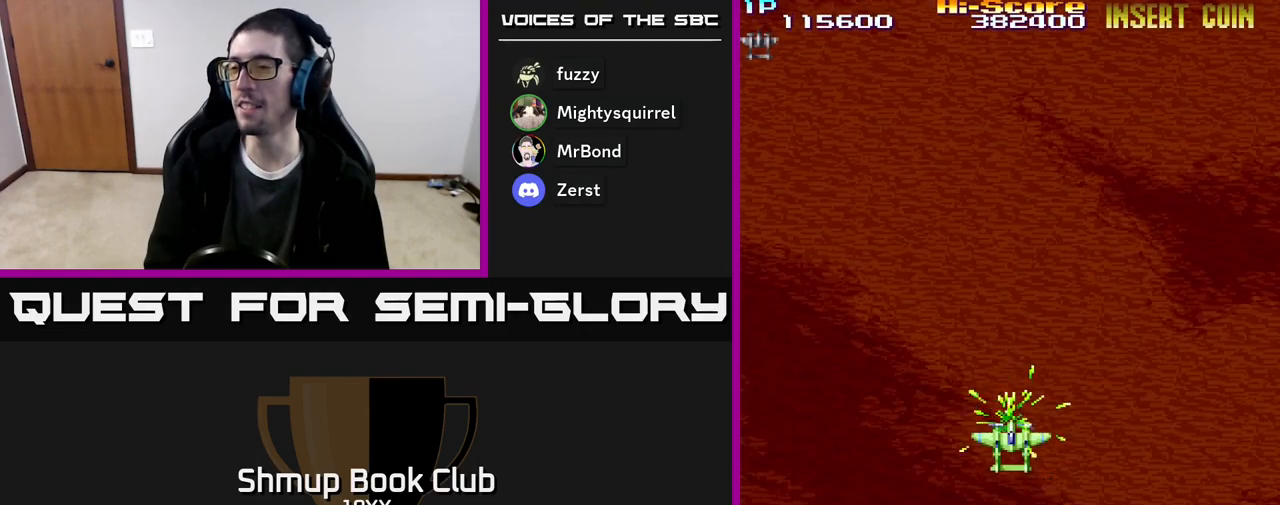
{"buttons": ["R2"], "events": [[367, "A", "up"]]}
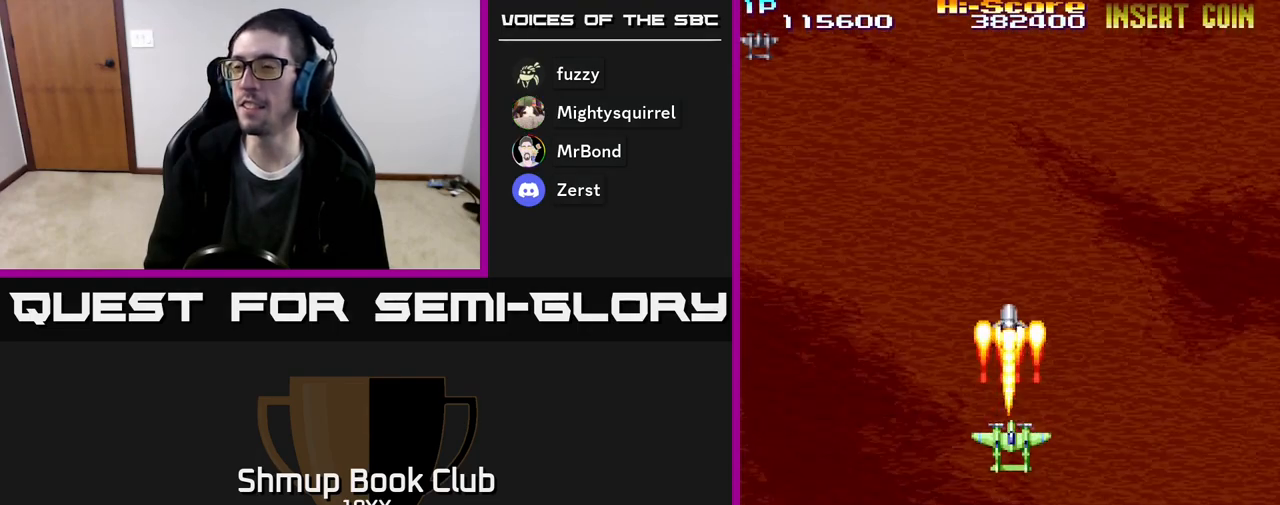
{"buttons": ["R2", "DPAD_LEFT"], "events": [[200, "DPAD_DOWN", "down"], [317, "DPAD_LEFT", "down"], [367, "DPAD_DOWN", "up"]]}
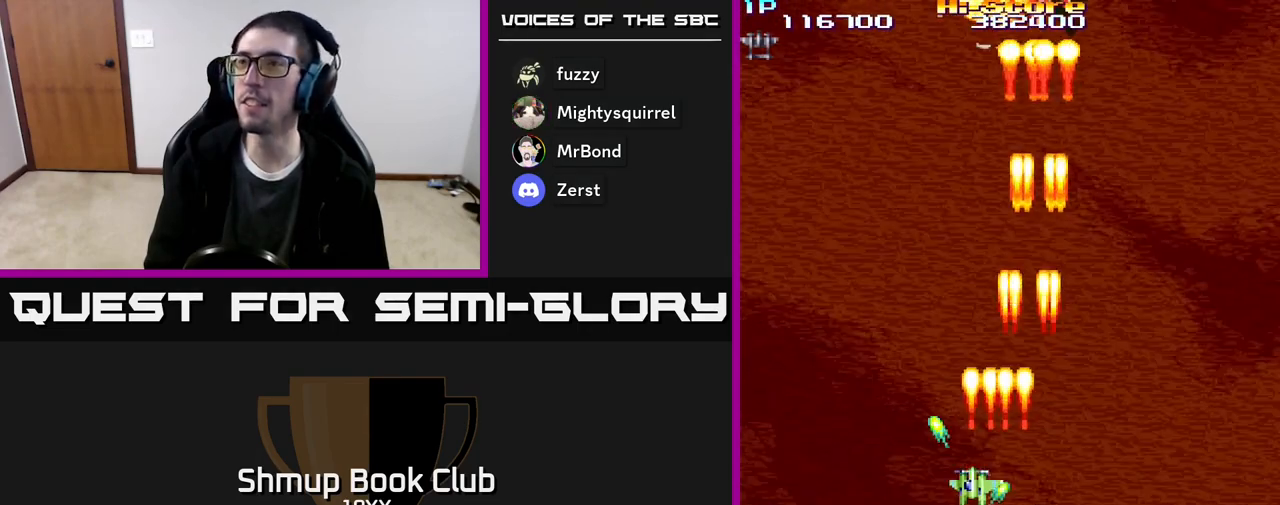
{"buttons": ["R2", "DPAD_UP"], "events": [[200, "DPAD_UP", "down"], [500, "DPAD_LEFT", "up"]]}
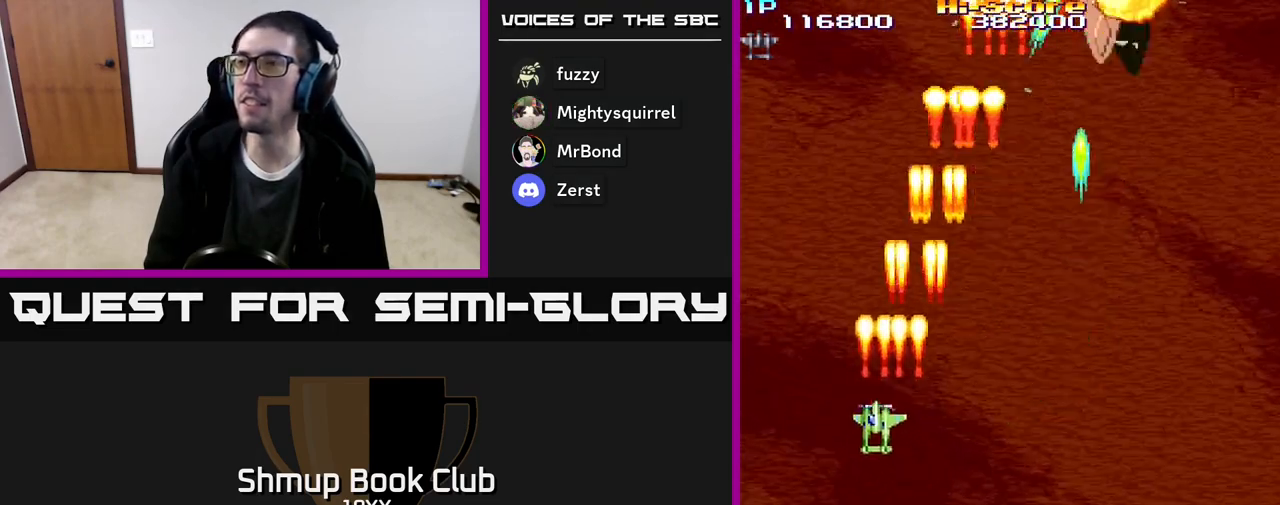
{"buttons": ["R2", "DPAD_RIGHT"], "events": [[67, "DPAD_RIGHT", "down"], [300, "DPAD_UP", "up"]]}
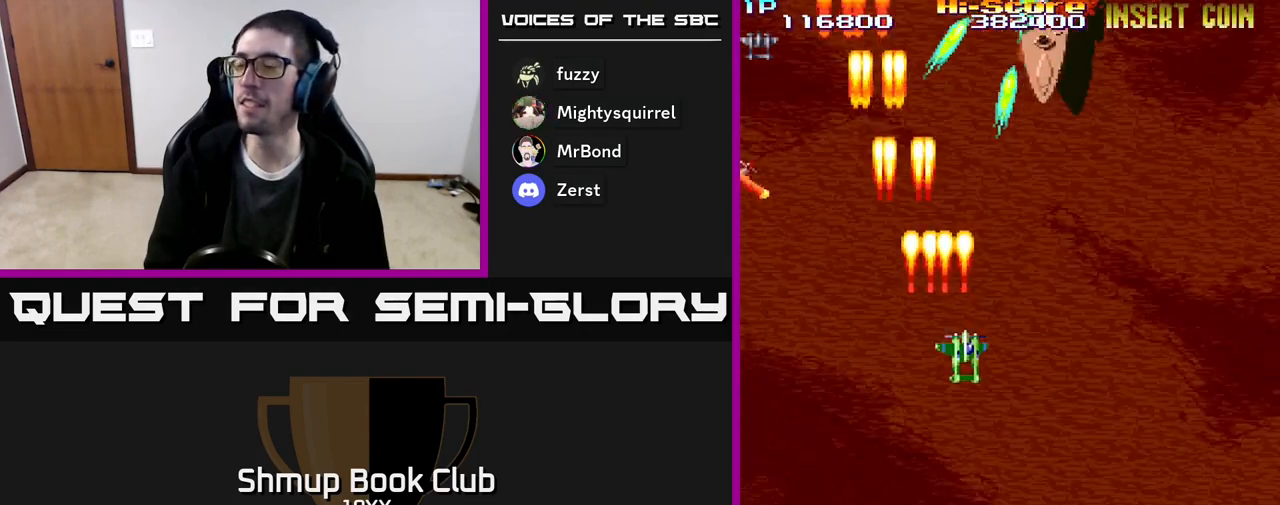
{"buttons": ["R2", "DPAD_LEFT"], "events": [[433, "DPAD_RIGHT", "up"], [467, "DPAD_LEFT", "down"]]}
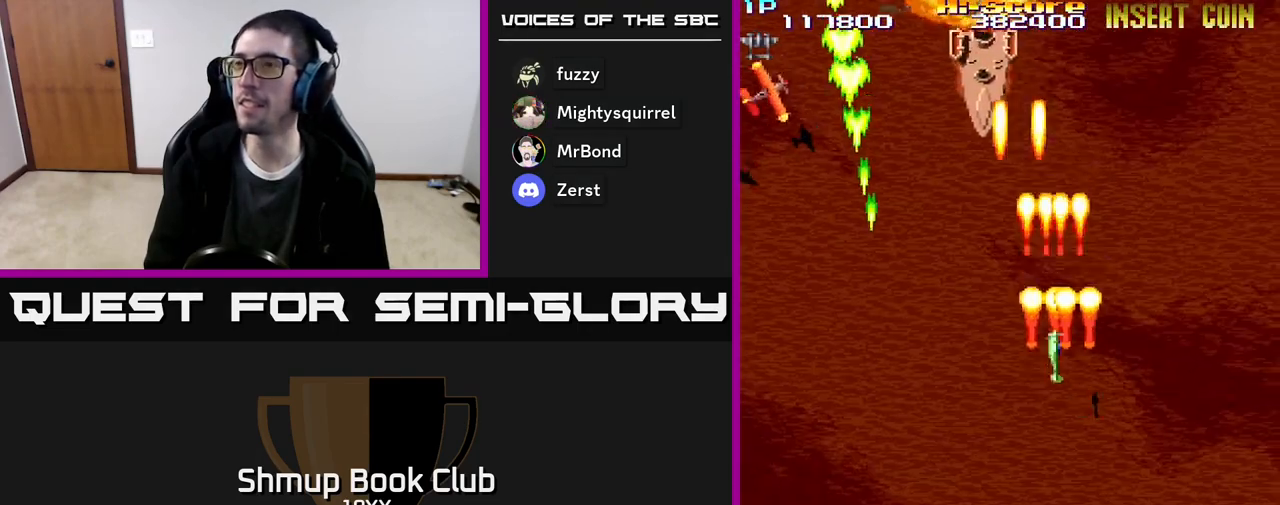
{"buttons": ["R2", "DPAD_UP", "DPAD_LEFT"], "events": [[417, "DPAD_UP", "down"]]}
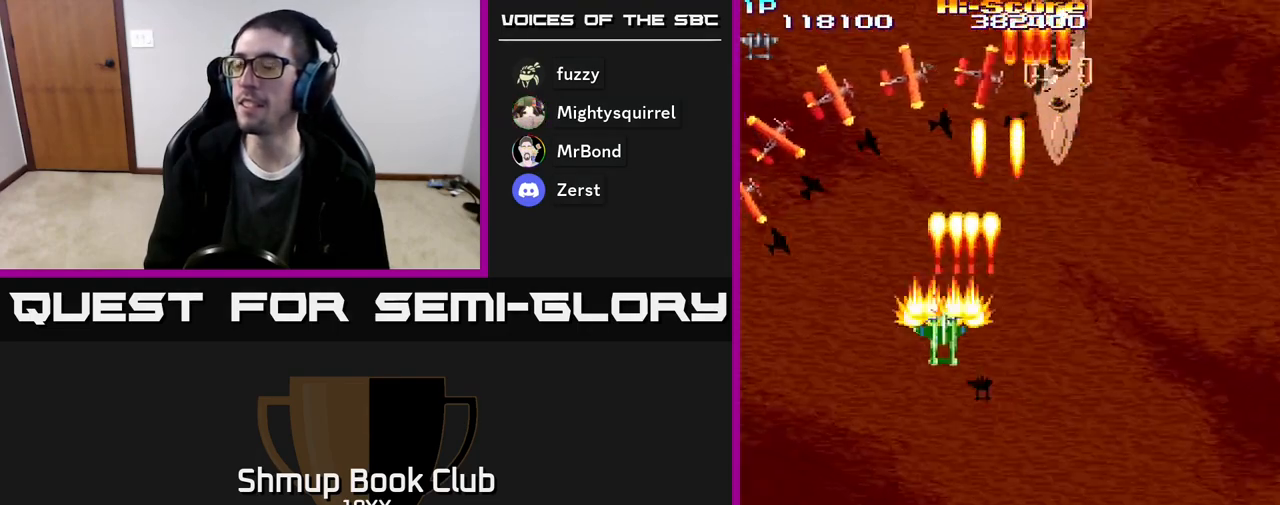
{"buttons": ["R2", "DPAD_DOWN", "DPAD_RIGHT"], "events": [[283, "DPAD_UP", "up"], [350, "DPAD_DOWN", "down"], [350, "DPAD_LEFT", "up"], [400, "DPAD_RIGHT", "down"]]}
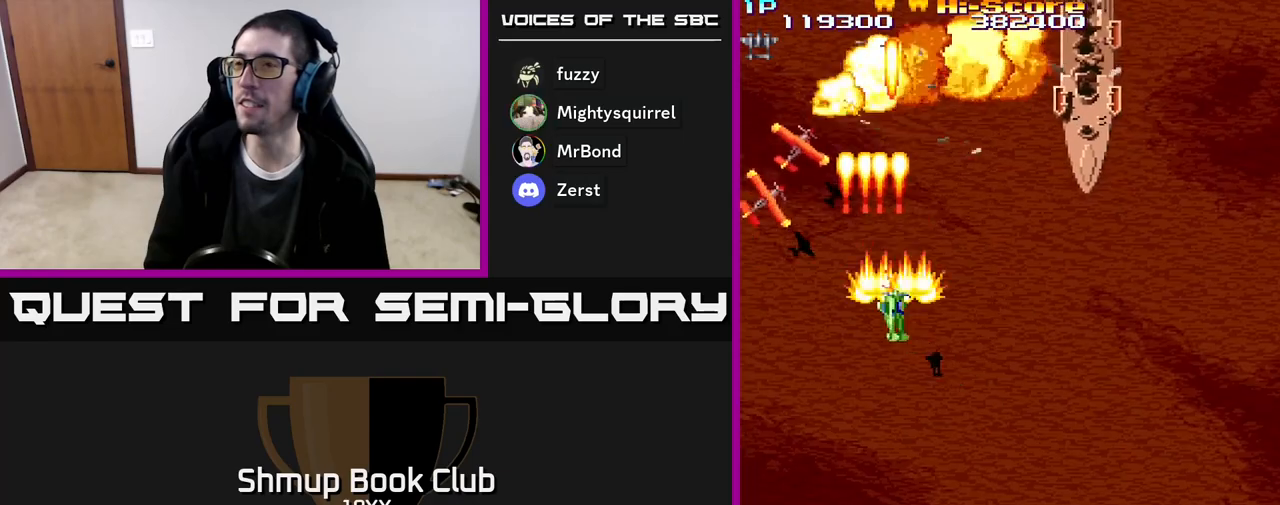
{"buttons": ["R2", "DPAD_RIGHT"], "events": [[150, "DPAD_DOWN", "up"]]}
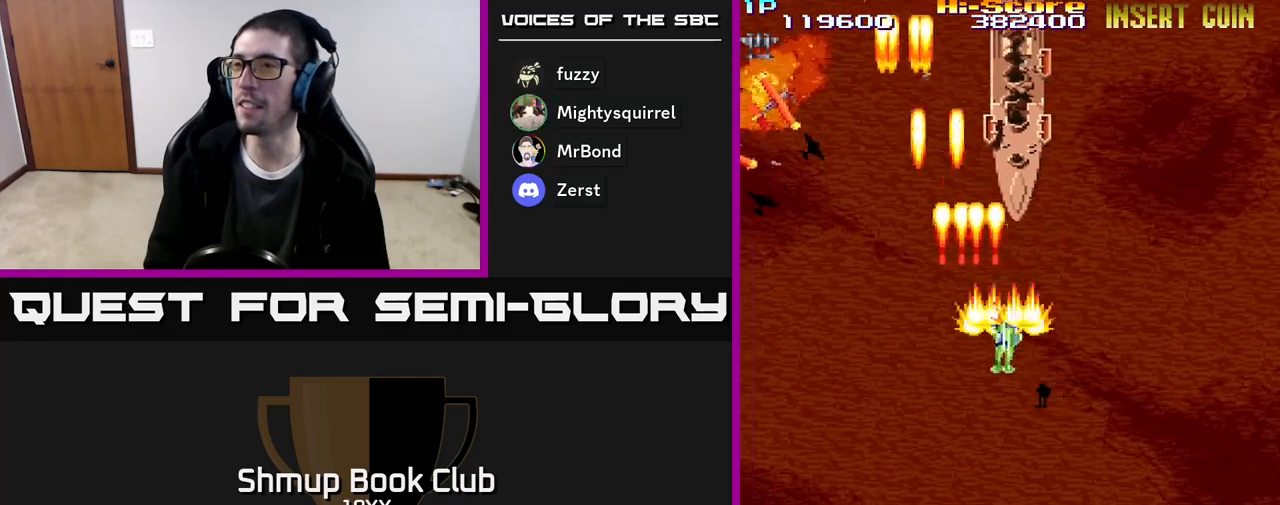
{"buttons": ["R2", "DPAD_UP", "DPAD_RIGHT"], "events": [[167, "DPAD_RIGHT", "up"], [217, "DPAD_LEFT", "down"], [333, "DPAD_UP", "down"], [383, "DPAD_LEFT", "up"], [467, "DPAD_RIGHT", "down"]]}
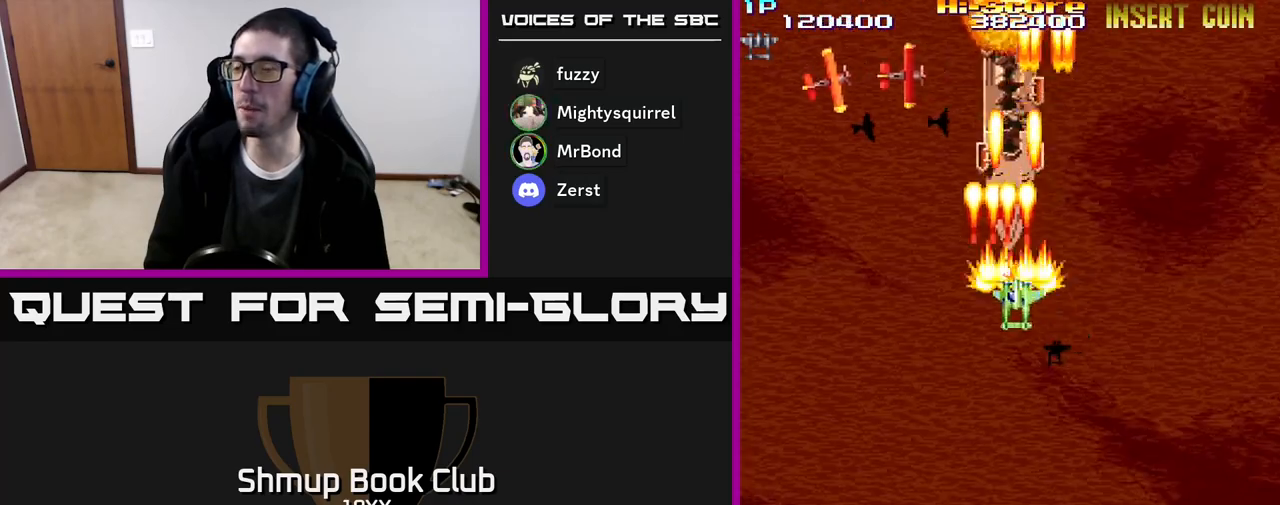
{"buttons": ["R2"], "events": [[33, "DPAD_UP", "up"], [50, "DPAD_RIGHT", "up"]]}
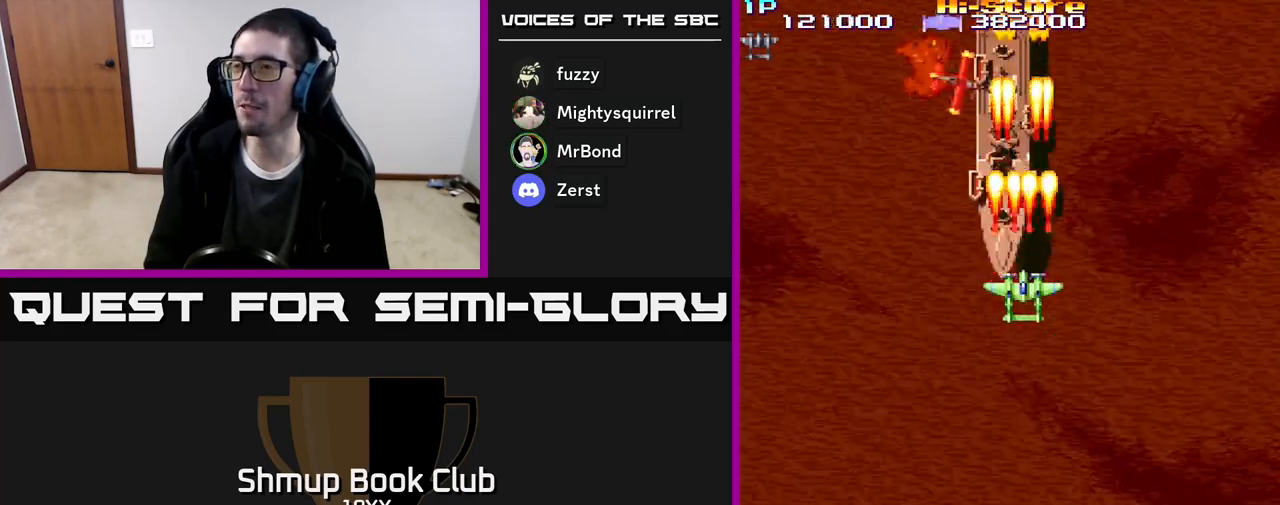
{"buttons": ["R2"], "events": []}
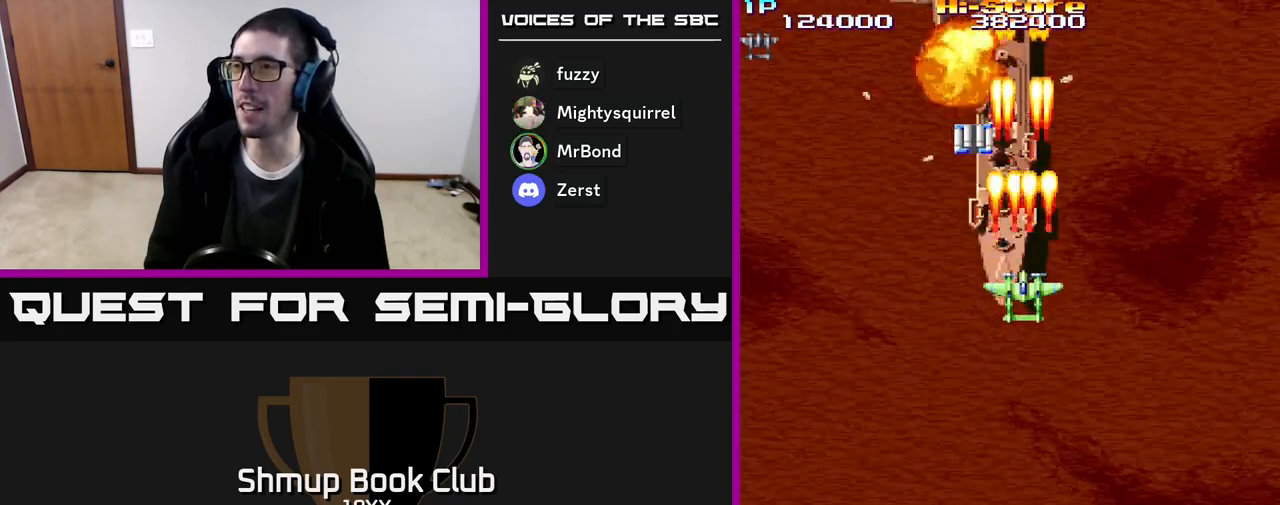
{"buttons": ["R2", "DPAD_UP"], "events": [[183, "DPAD_LEFT", "down"], [200, "DPAD_UP", "down"], [300, "DPAD_LEFT", "up"]]}
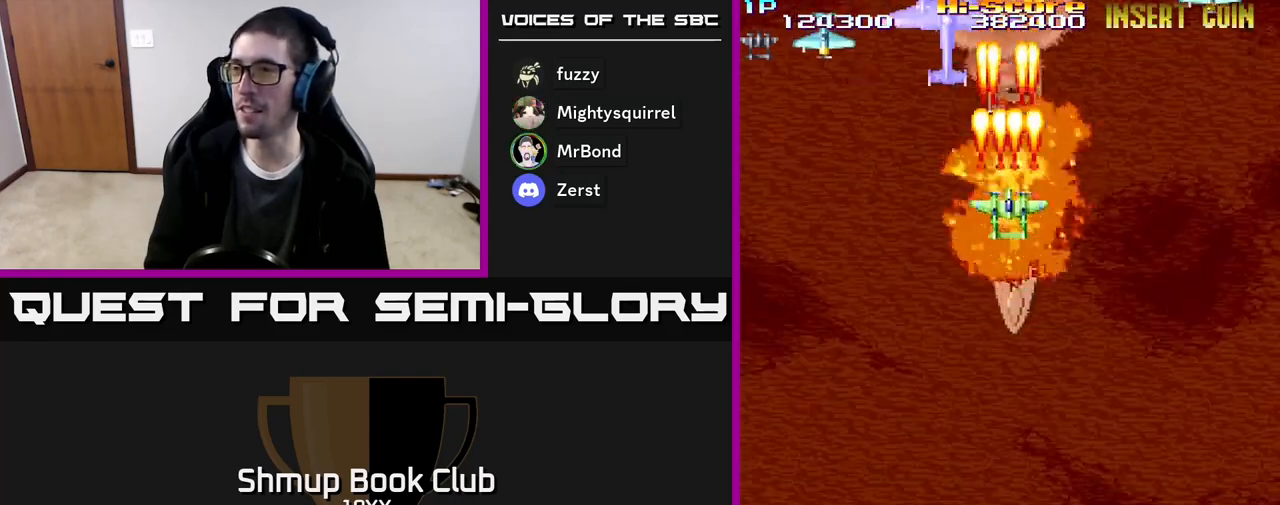
{"buttons": ["R2", "DPAD_DOWN", "DPAD_LEFT"], "events": [[50, "DPAD_LEFT", "down"], [100, "DPAD_UP", "up"], [250, "DPAD_DOWN", "down"], [283, "DPAD_LEFT", "up"], [350, "DPAD_LEFT", "down"]]}
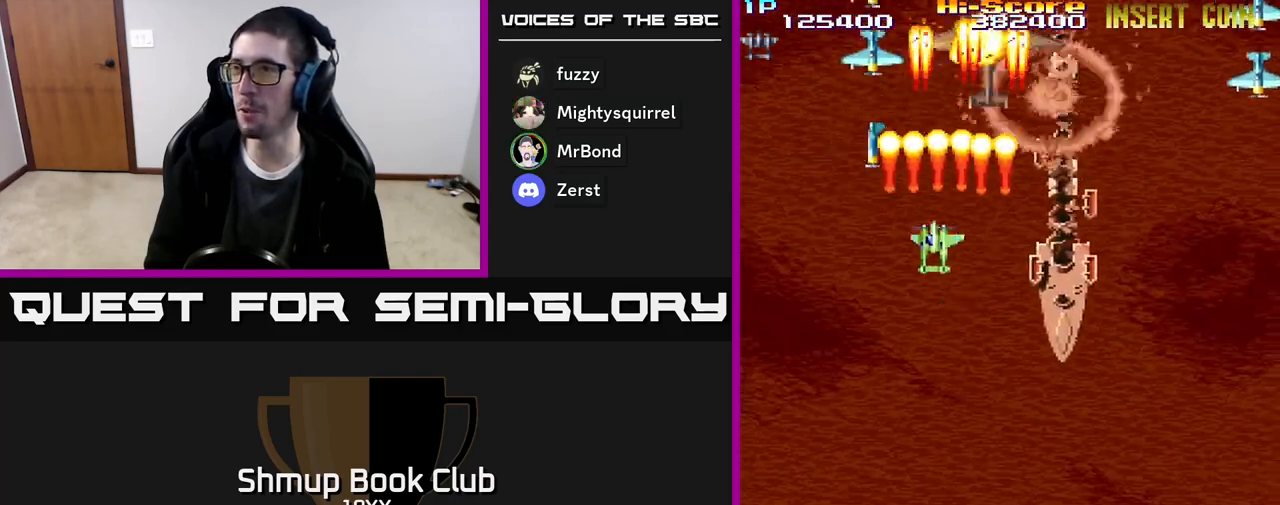
{"buttons": ["R2", "DPAD_DOWN", "DPAD_RIGHT"], "events": [[167, "DPAD_LEFT", "up"], [267, "DPAD_RIGHT", "down"]]}
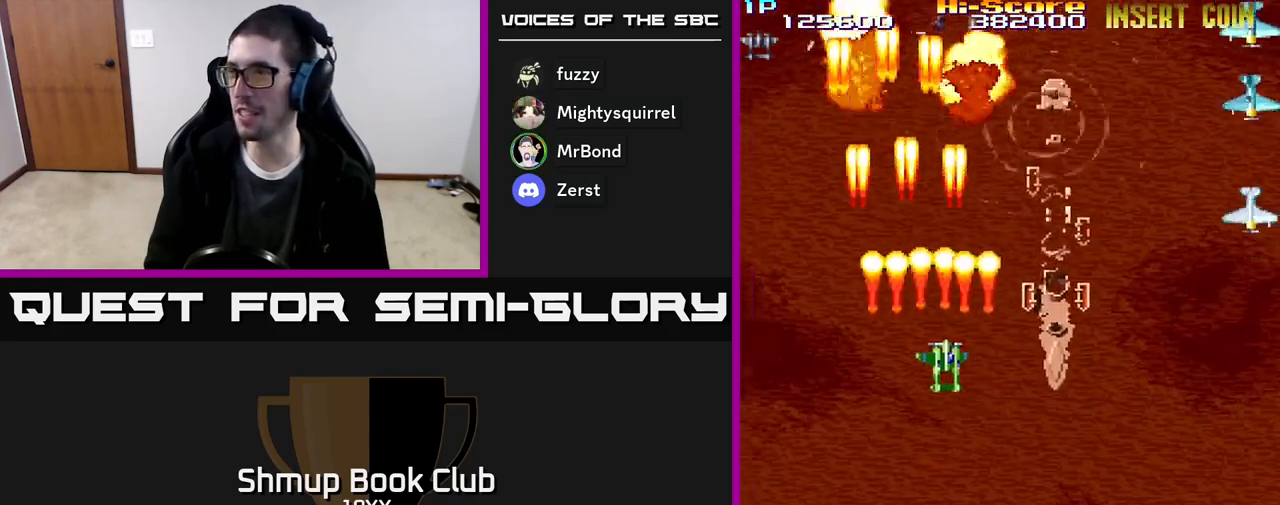
{"buttons": ["R2", "DPAD_DOWN", "DPAD_RIGHT"], "events": []}
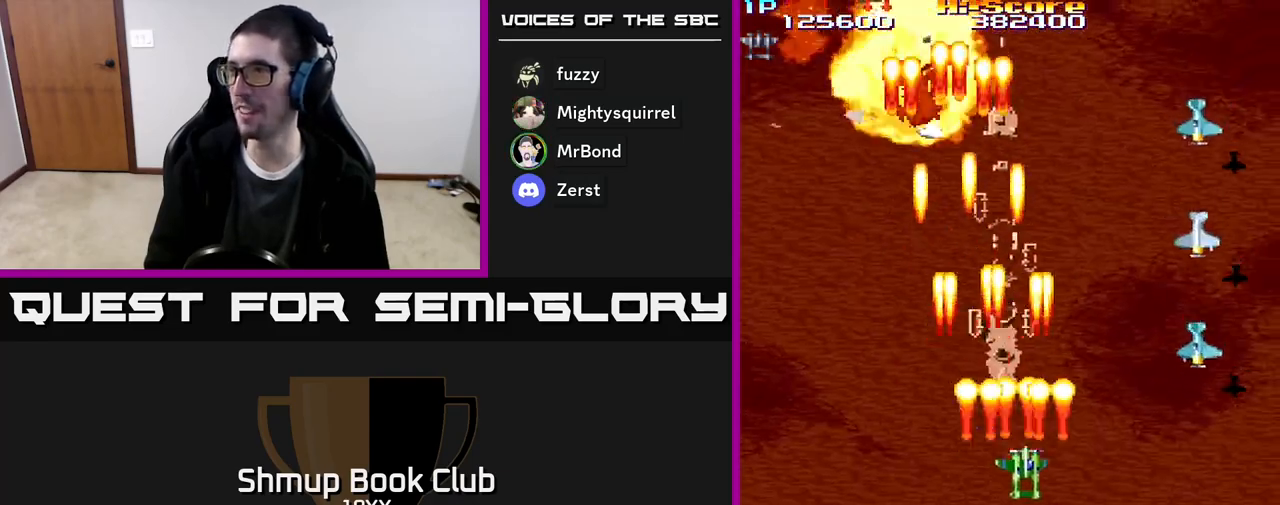
{"buttons": ["R2", "DPAD_DOWN", "DPAD_RIGHT"], "events": [[250, "DPAD_DOWN", "up"], [367, "DPAD_DOWN", "down"]]}
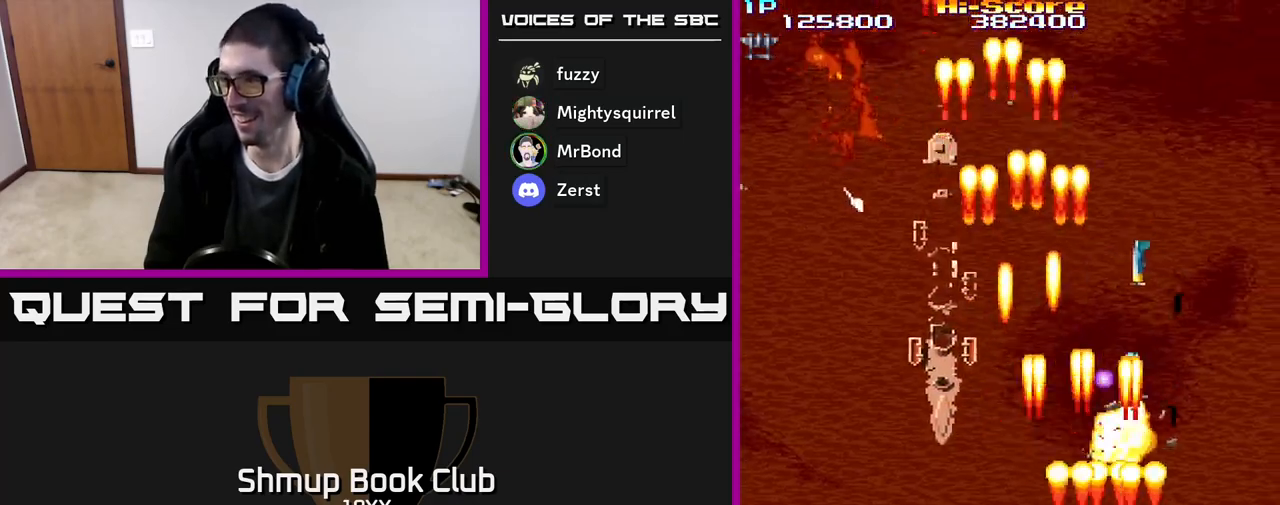
{"buttons": ["R2", "DPAD_LEFT"], "events": [[83, "DPAD_RIGHT", "up"], [117, "DPAD_DOWN", "up"], [117, "DPAD_LEFT", "down"]]}
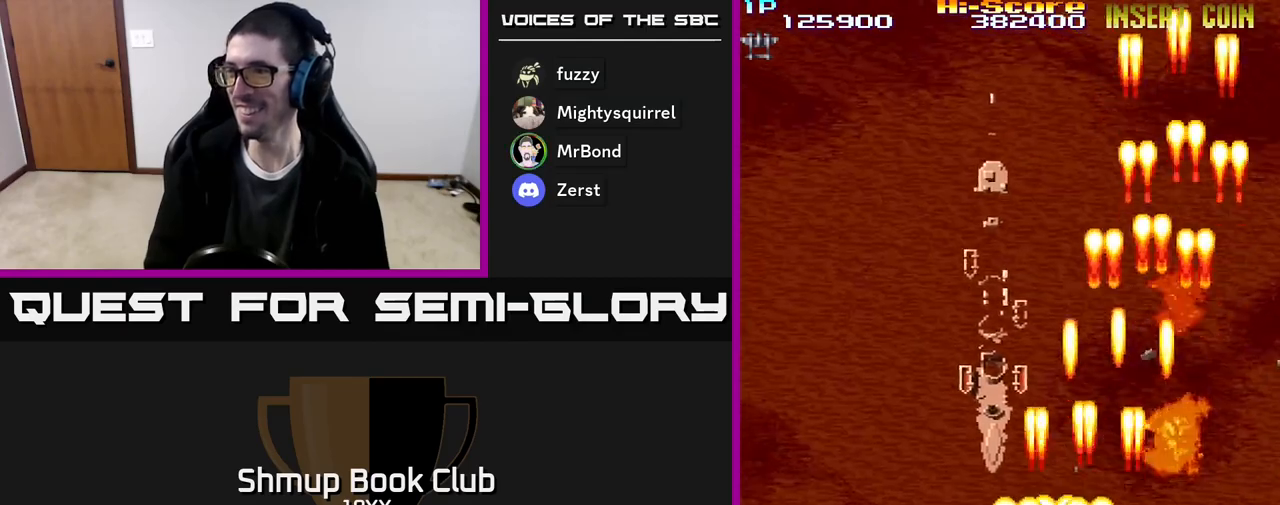
{"buttons": ["R2", "DPAD_UP", "DPAD_LEFT"], "events": [[117, "DPAD_UP", "down"]]}
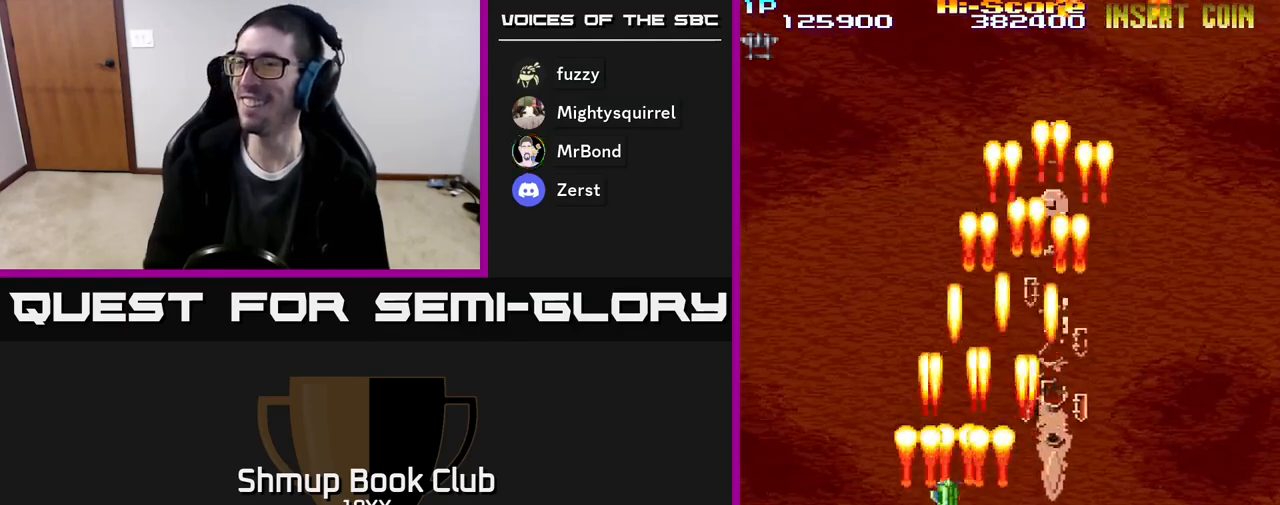
{"buttons": ["R2", "DPAD_DOWN", "DPAD_RIGHT"], "events": [[150, "DPAD_LEFT", "up"], [250, "DPAD_UP", "up"], [267, "DPAD_RIGHT", "down"], [333, "DPAD_DOWN", "down"]]}
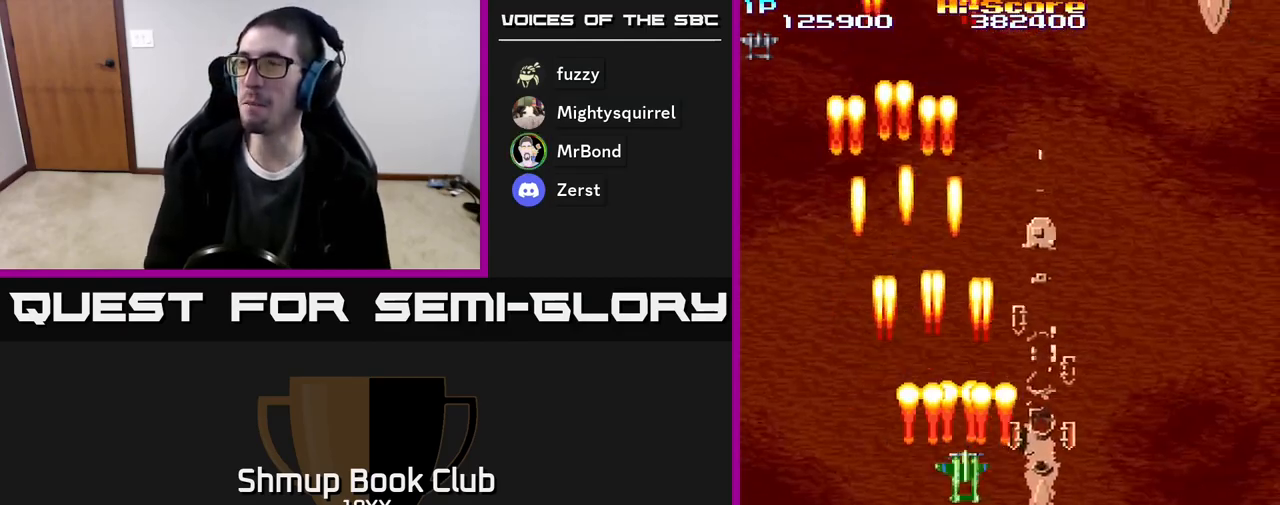
{"buttons": ["R2", "DPAD_RIGHT"], "events": [[83, "DPAD_DOWN", "up"]]}
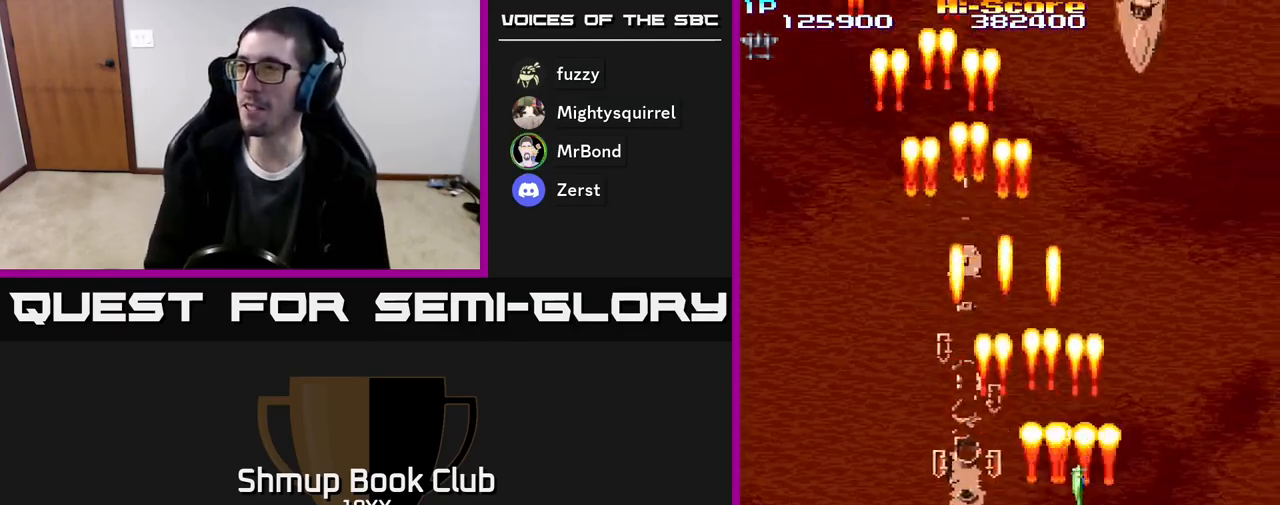
{"buttons": ["R2", "DPAD_UP"], "events": [[67, "DPAD_UP", "down"], [200, "DPAD_RIGHT", "up"]]}
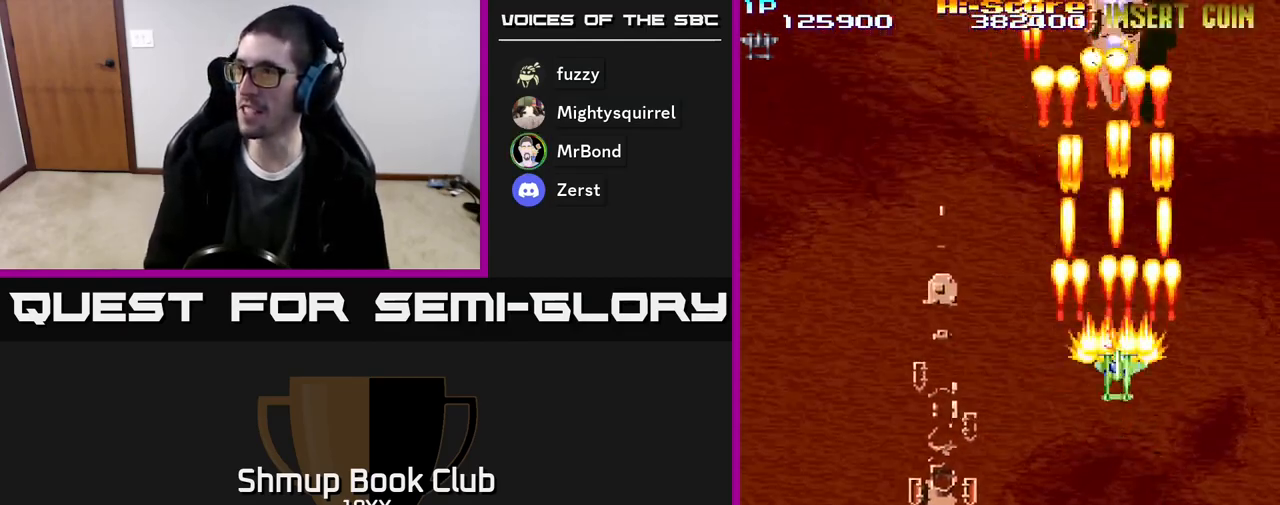
{"buttons": ["R2", "DPAD_DOWN"], "events": [[233, "DPAD_UP", "up"], [250, "DPAD_RIGHT", "down"], [300, "DPAD_DOWN", "down"], [317, "DPAD_RIGHT", "up"]]}
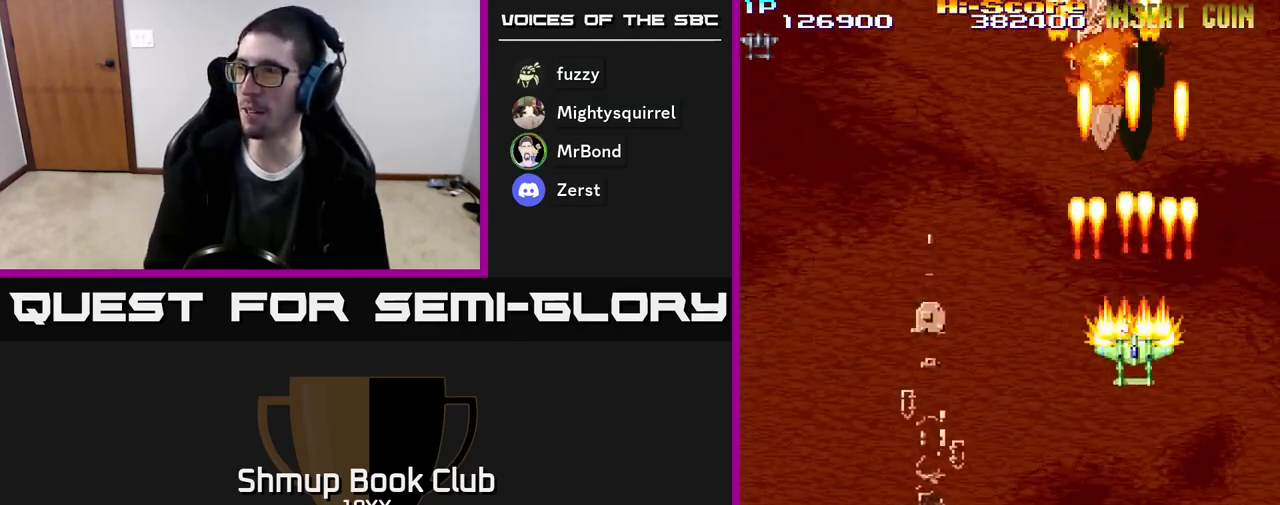
{"buttons": ["R2", "DPAD_UP"], "events": [[300, "DPAD_LEFT", "down"], [317, "DPAD_DOWN", "up"], [400, "DPAD_UP", "down"], [433, "DPAD_LEFT", "up"]]}
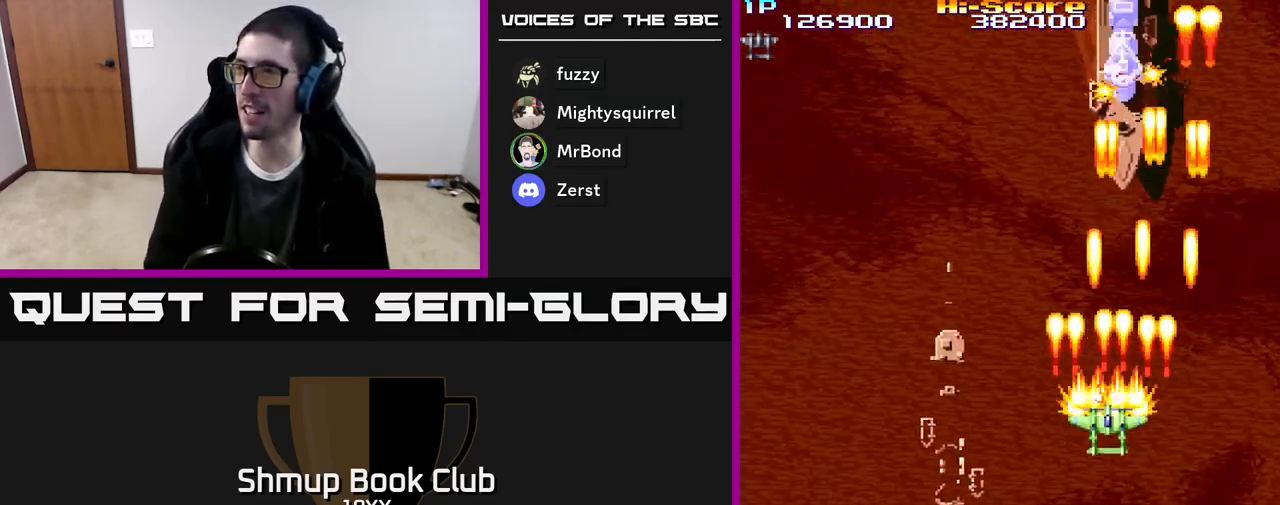
{"buttons": ["R2", "DPAD_UP"], "events": []}